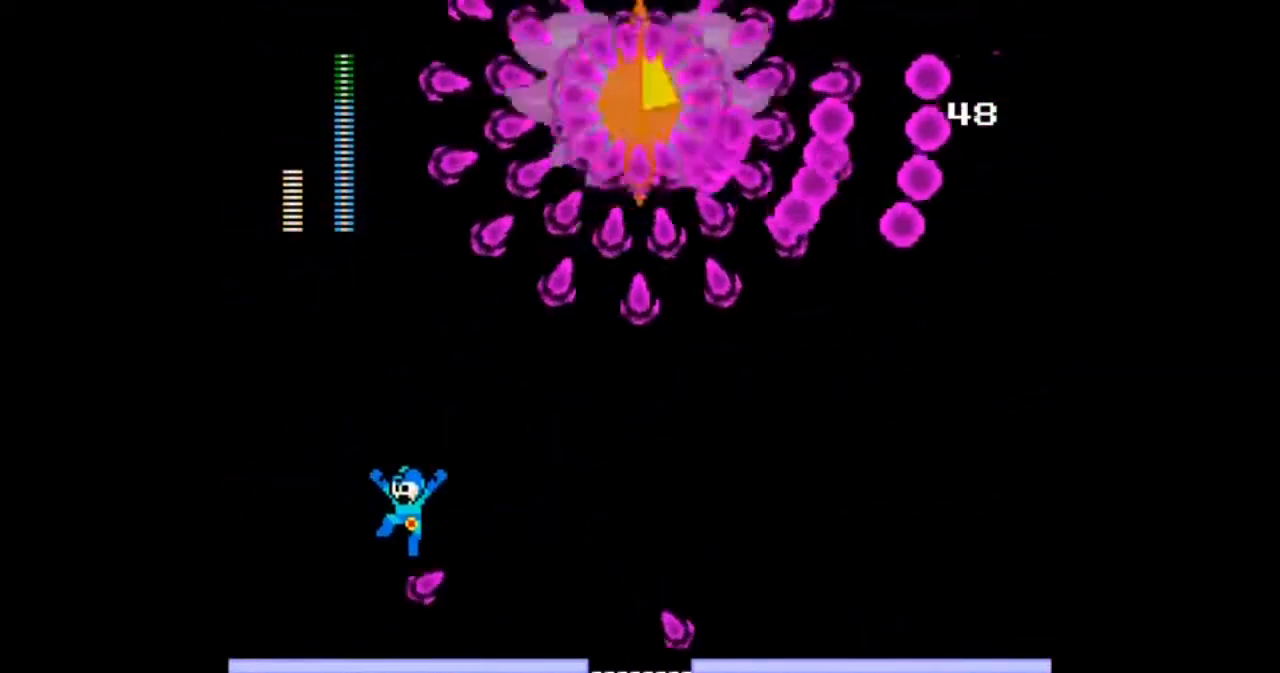
Gameplay with a controller; each line is a JSON object with the inputs held at the frame after it. "events" lists button and stick changes between this image and that frame as [ms after this image, input, new state], when the widget could be followed in between. Not read: L3 R3.
{"buttons": ["DPAD_RIGHT"], "events": [[100, "DPAD_RIGHT", "down"], [167, "DPAD_LEFT", "up"], [267, "B", "up"], [367, "DPAD_RIGHT", "up"], [467, "DPAD_RIGHT", "down"]]}
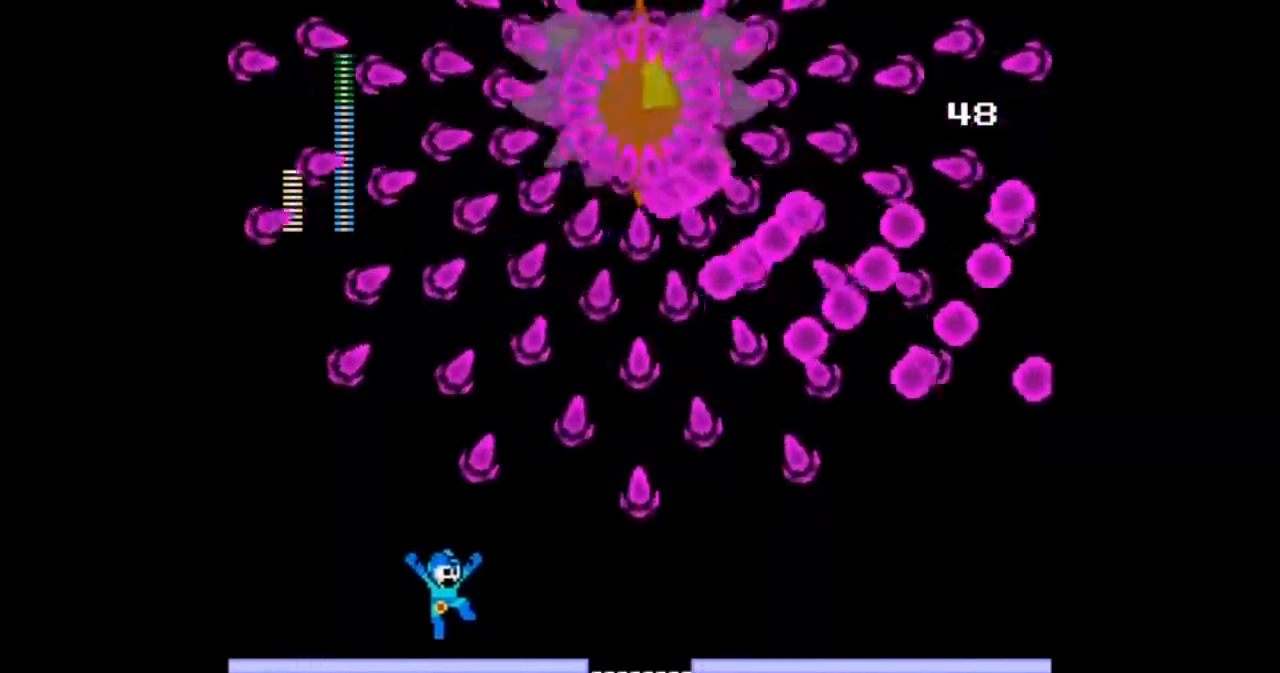
{"buttons": [], "events": [[267, "DPAD_LEFT", "down"], [267, "DPAD_RIGHT", "up"], [367, "DPAD_LEFT", "up"]]}
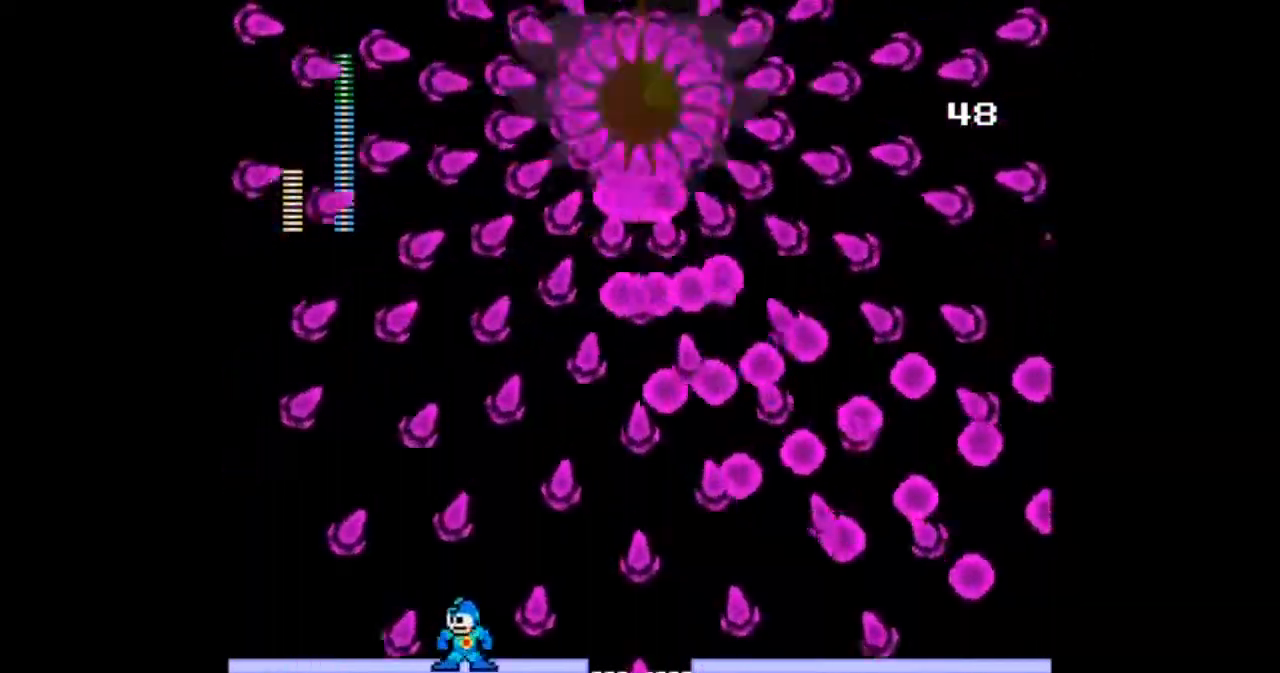
{"buttons": ["DPAD_LEFT"], "events": [[67, "DPAD_RIGHT", "down"], [234, "DPAD_RIGHT", "up"], [367, "DPAD_LEFT", "down"]]}
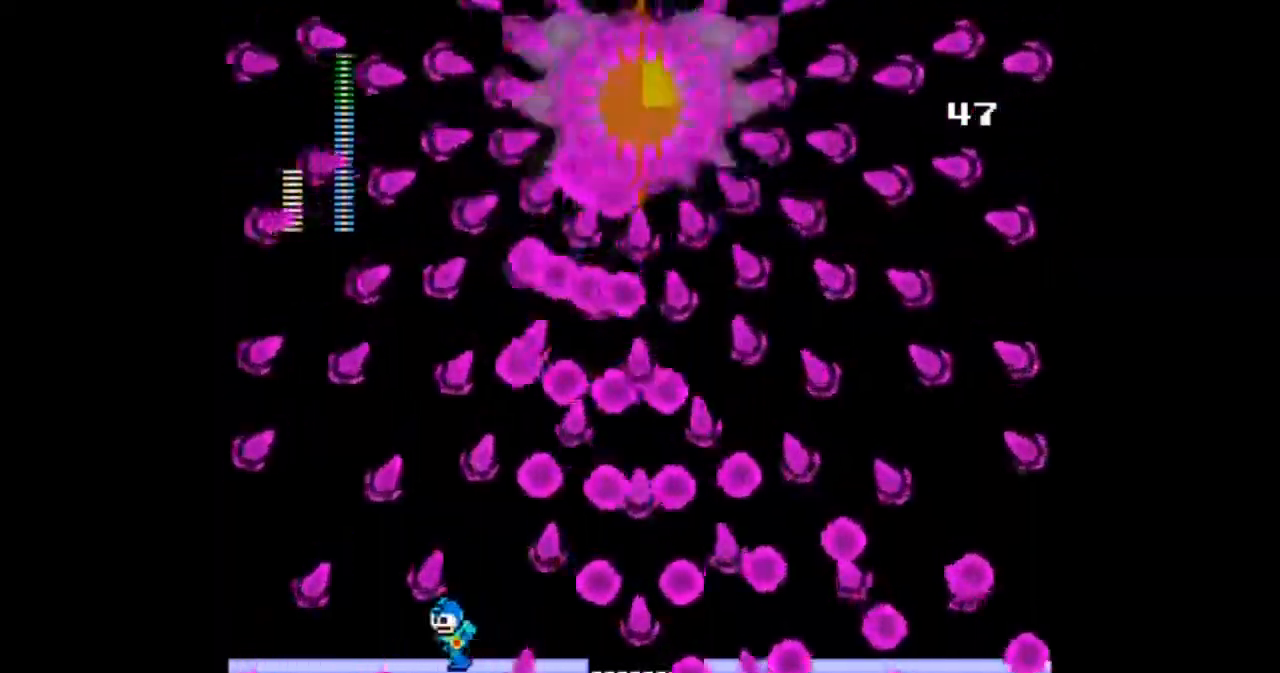
{"buttons": ["DPAD_RIGHT"]}
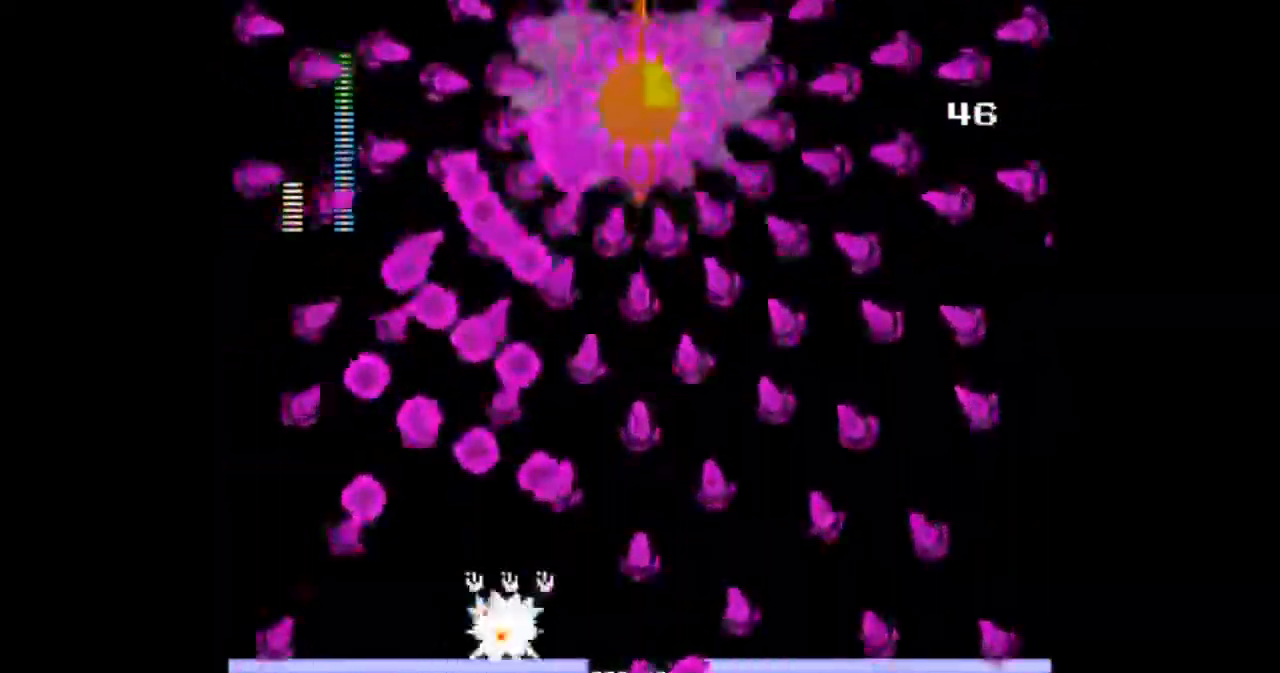
{"buttons": ["DPAD_RIGHT"], "events": [[67, "DPAD_LEFT", "down"], [100, "DPAD_RIGHT", "up"], [300, "DPAD_LEFT", "up"], [500, "DPAD_RIGHT", "down"]]}
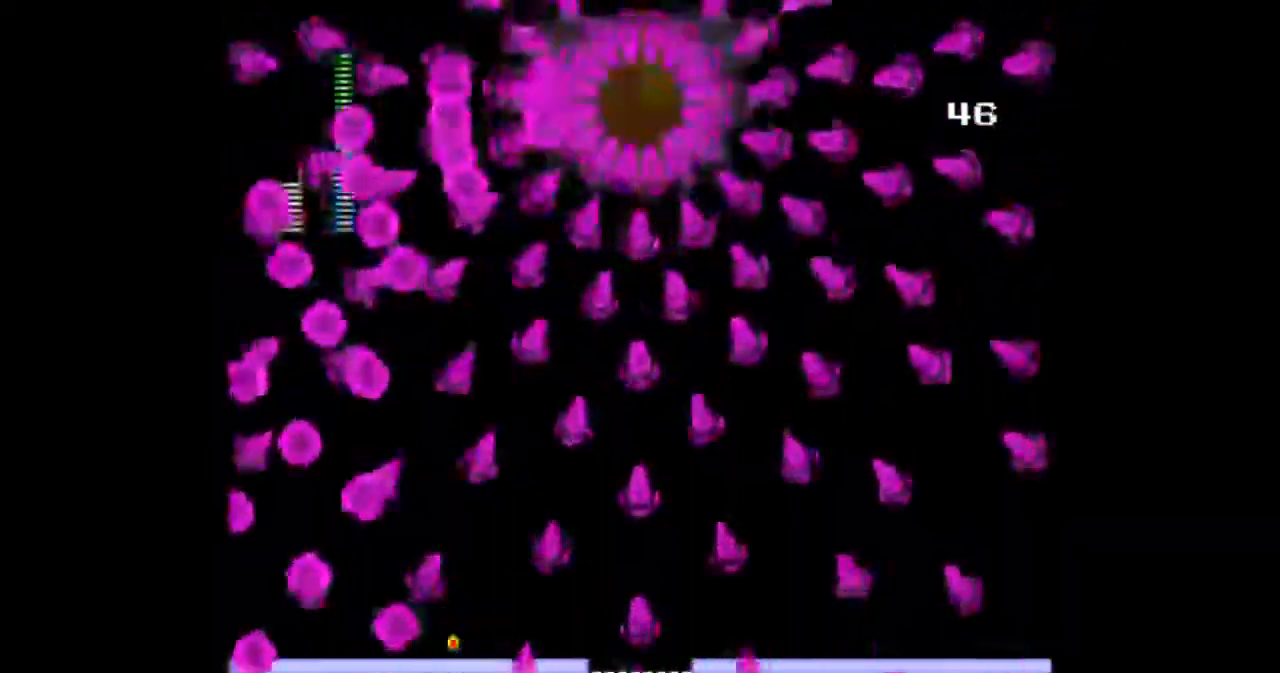
{"buttons": ["DPAD_RIGHT"]}